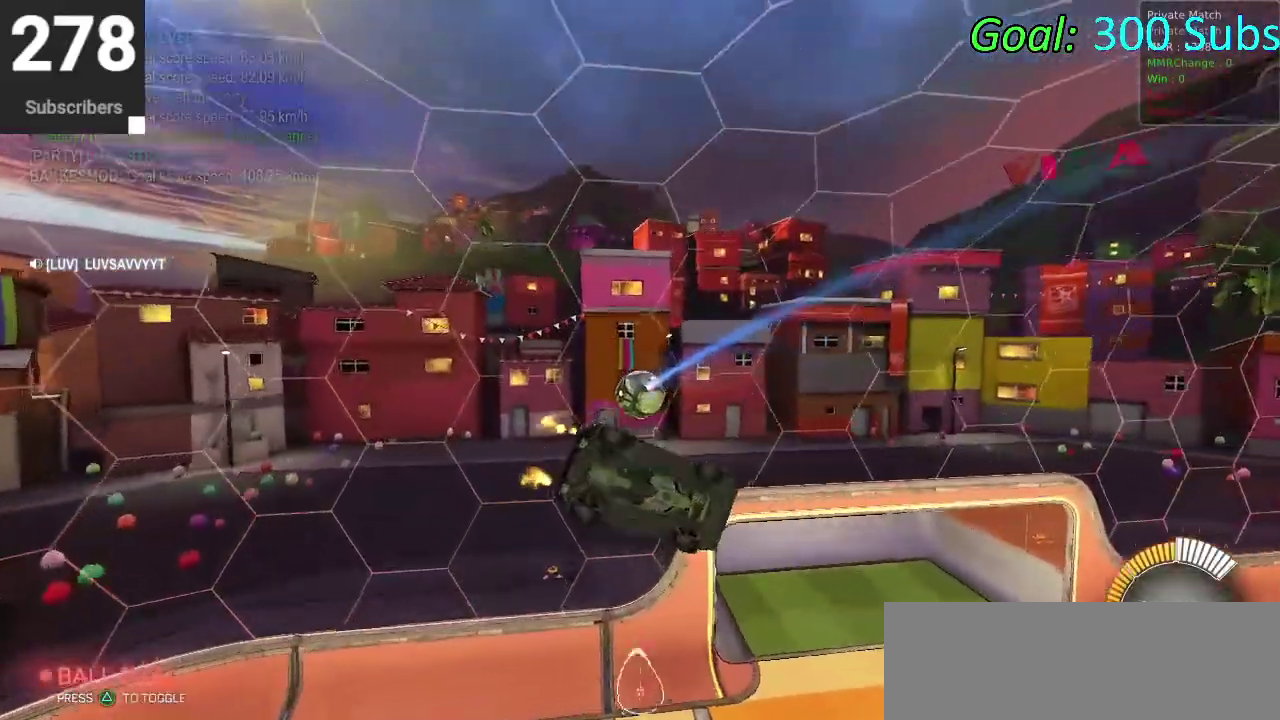
Gameplay with a controller (PlayStation layout); each line is a JSON object with the inputs held at the frame after it. "events" lists button and stick changes between this image and that frame as [ms after this image, input, new state], when the widget could be followed in between. Not read: L1 R1.
{"buttons": ["CIRCLE", "R2"], "left_stick": "up-right", "right_stick": "center"}
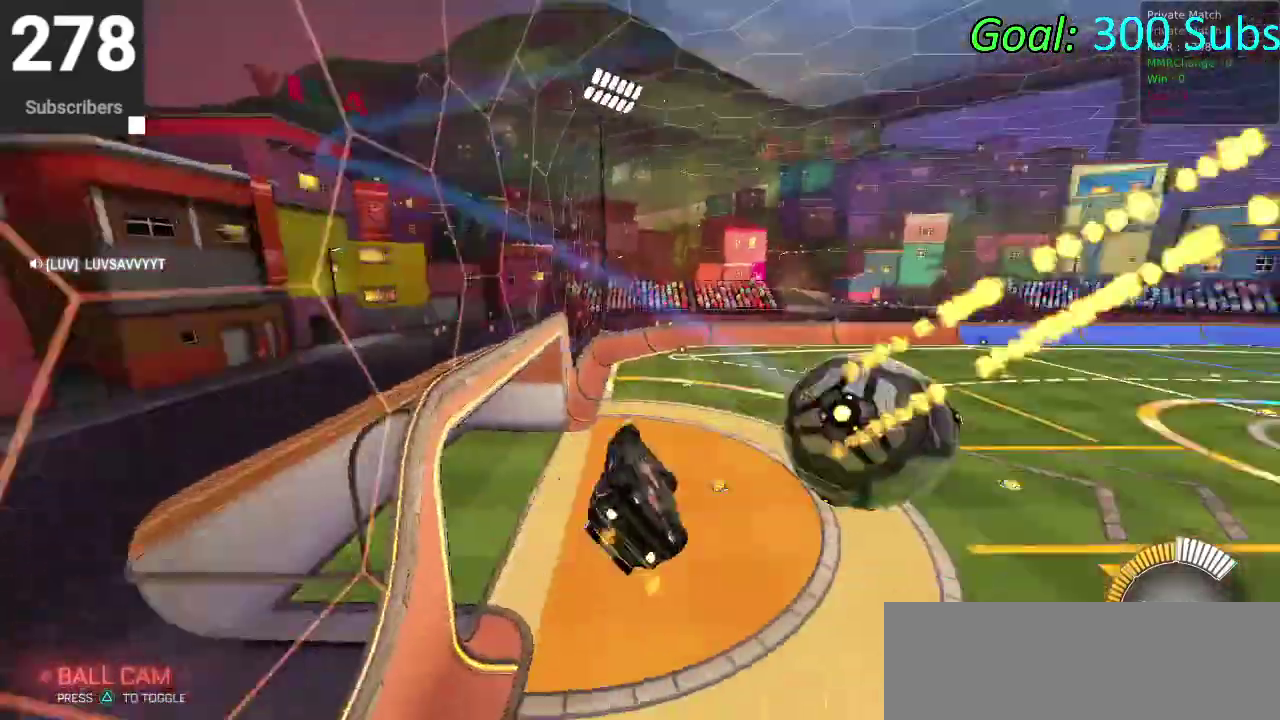
{"buttons": ["CIRCLE", "R2"], "left_stick": "down", "right_stick": "center"}
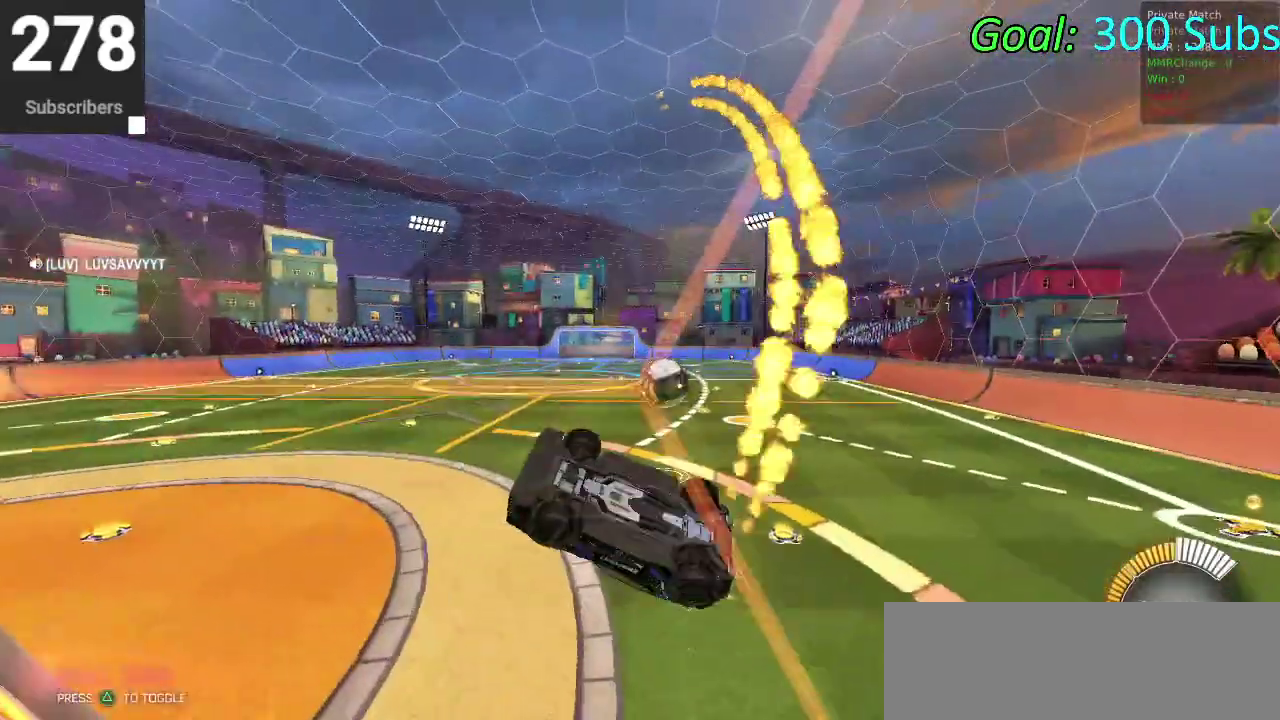
{"buttons": ["CIRCLE", "R2"], "left_stick": "down-right", "right_stick": "center", "events": [[217, "left_stick", "down-right"]]}
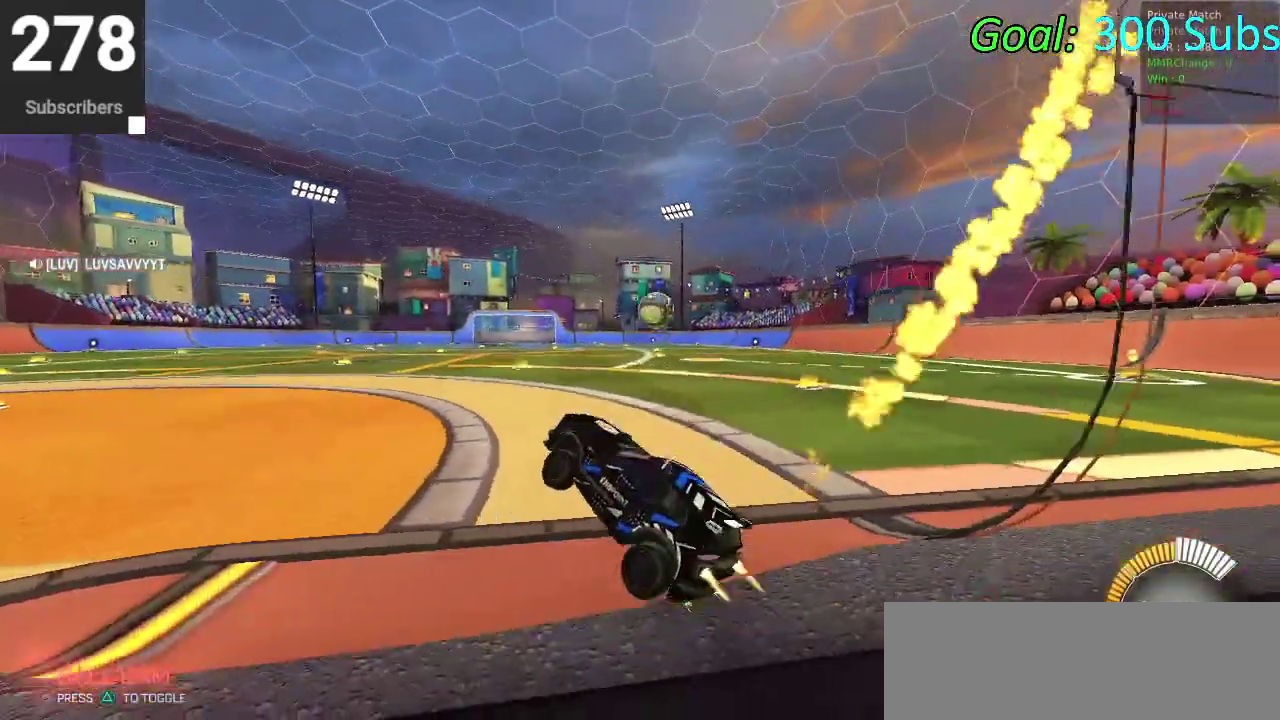
{"buttons": ["CIRCLE", "TRIANGLE", "R2"], "left_stick": "center", "right_stick": "center", "events": [[83, "left_stick", "right"], [400, "left_stick", "center"], [450, "TRIANGLE", "down"]]}
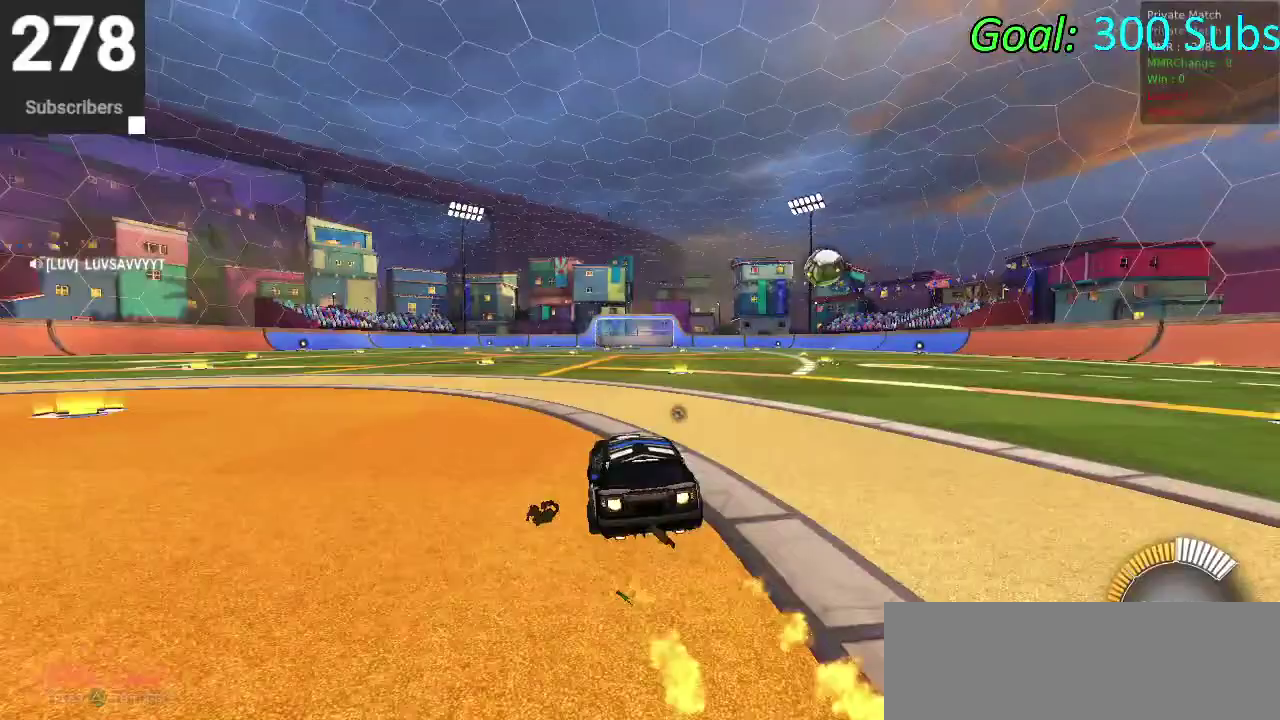
{"buttons": ["CIRCLE", "R2"], "left_stick": "down", "right_stick": "center", "events": [[50, "TRIANGLE", "up"], [167, "left_stick", "up"], [200, "CROSS", "down"], [250, "CROSS", "up"], [300, "CROSS", "down"], [333, "left_stick", "down-left"], [400, "left_stick", "down"], [483, "CROSS", "up"]]}
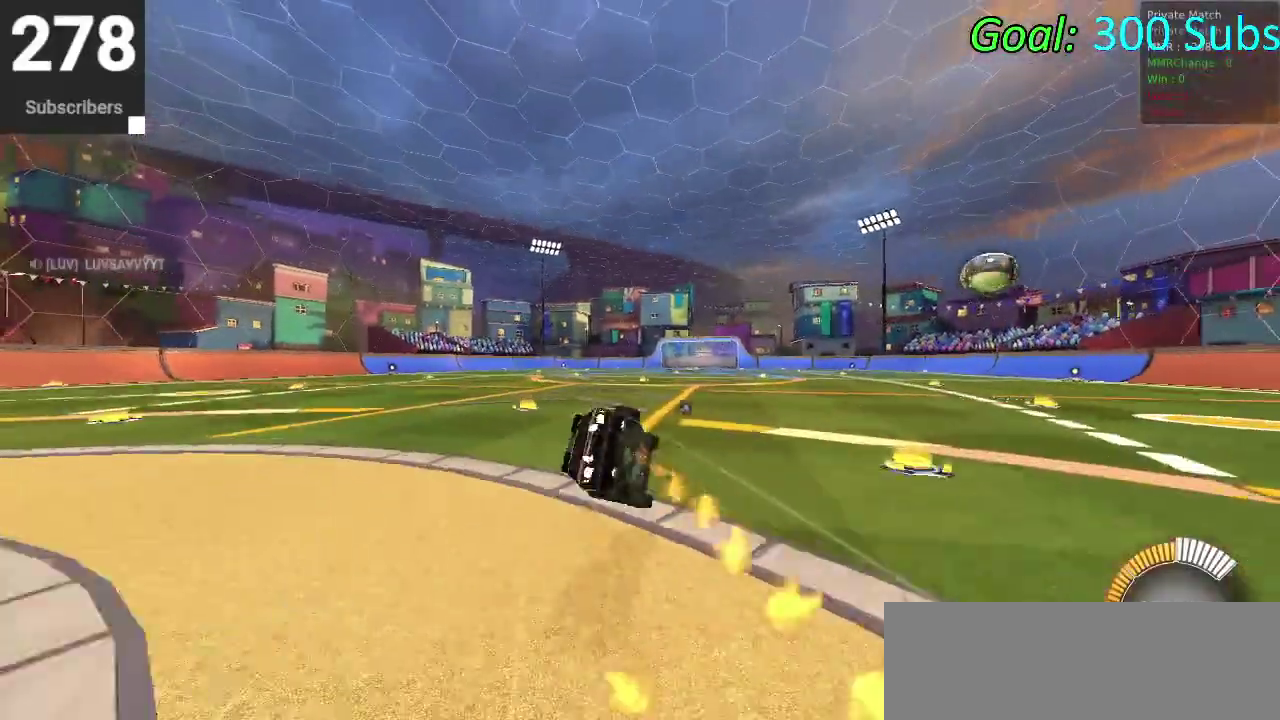
{"buttons": ["CIRCLE", "R2"], "left_stick": "down-left", "right_stick": "center", "events": [[500, "left_stick", "down-left"]]}
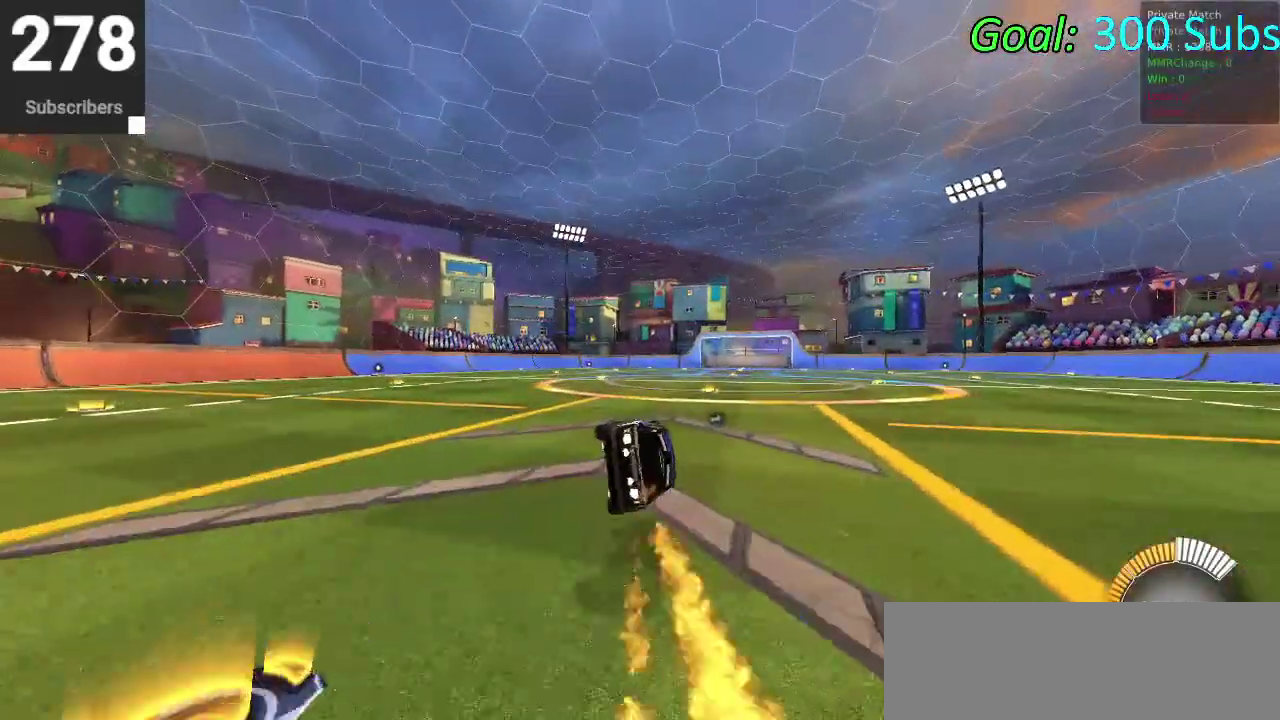
{"buttons": ["CIRCLE", "R2"], "left_stick": "center", "right_stick": "center", "events": [[117, "left_stick", "up-right"], [200, "left_stick", "down-left"], [383, "left_stick", "center"]]}
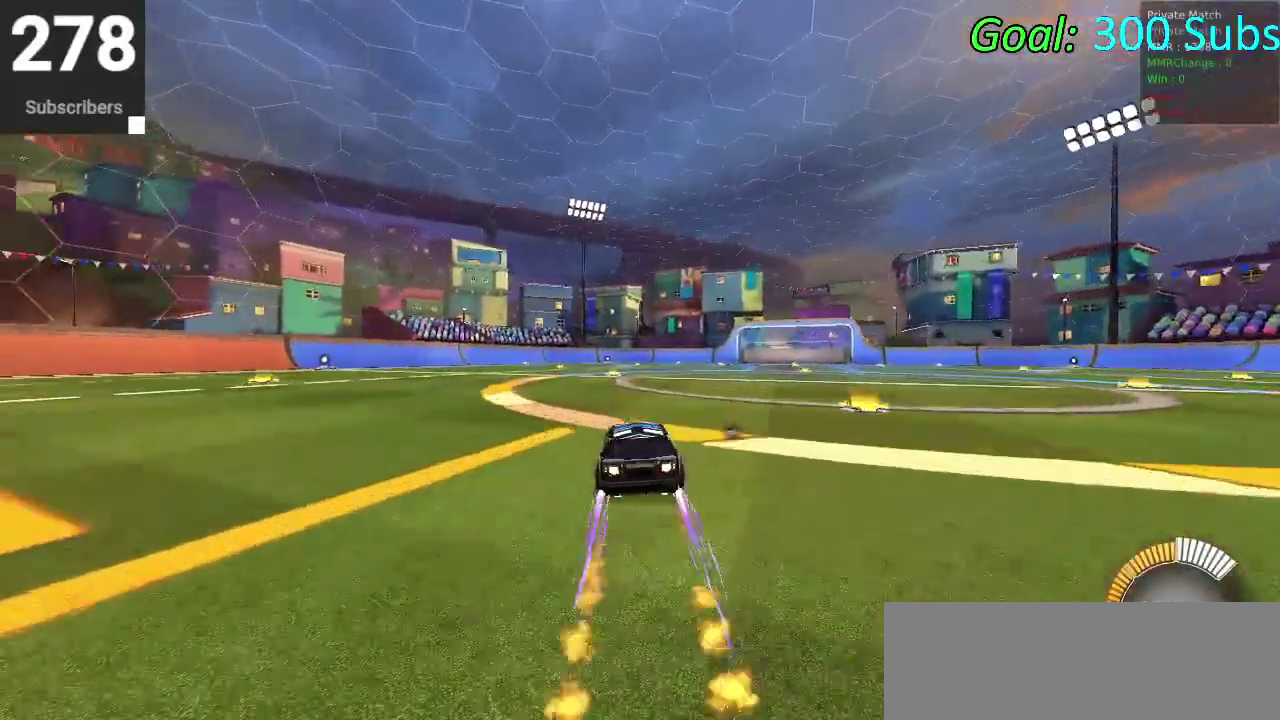
{"buttons": ["CIRCLE", "R2"], "left_stick": "center", "right_stick": "center", "events": [[233, "left_stick", "up-right"], [350, "left_stick", "center"]]}
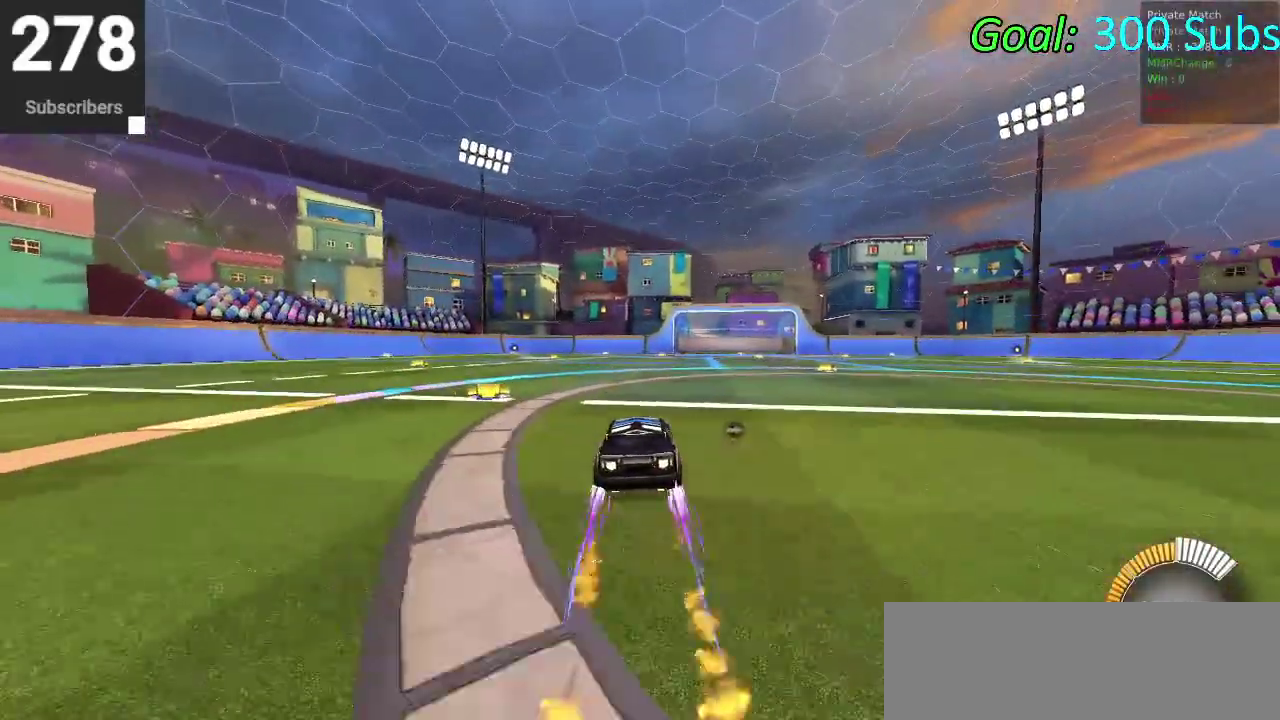
{"buttons": ["CIRCLE", "R2"], "left_stick": "left", "right_stick": "center", "events": [[400, "left_stick", "left"]]}
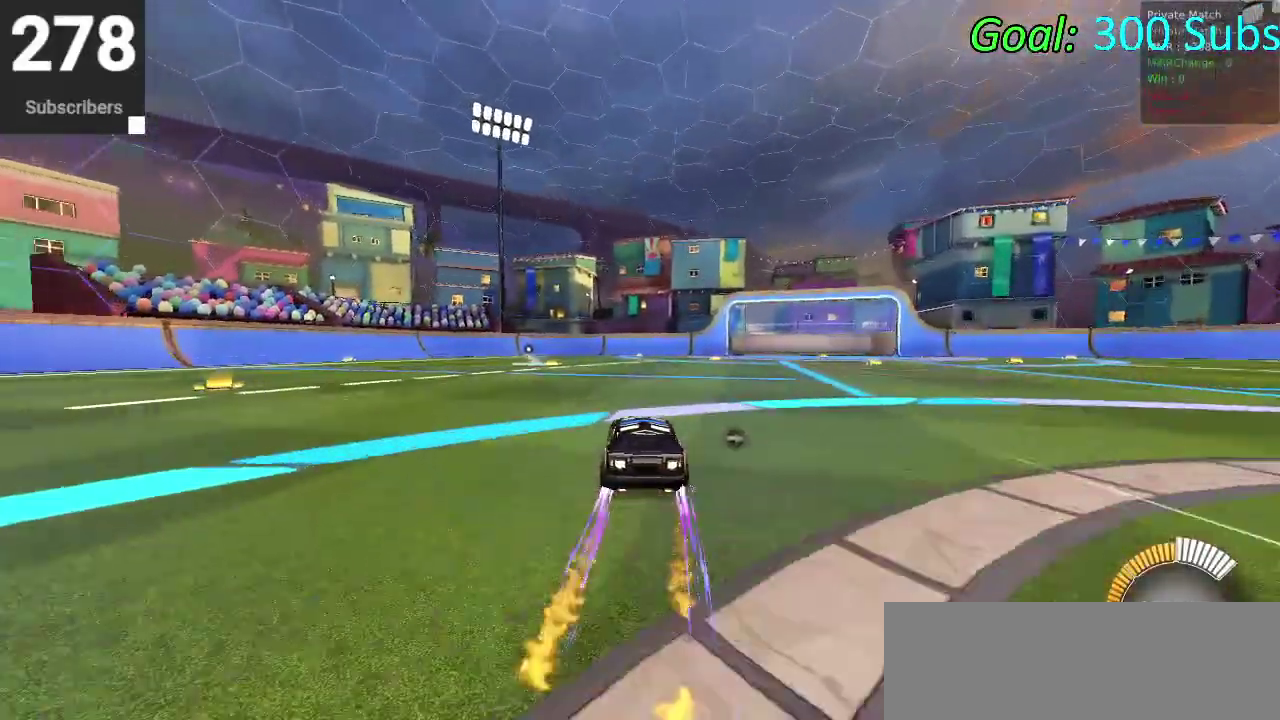
{"buttons": ["CIRCLE", "R2"], "left_stick": "left", "right_stick": "center", "events": [[200, "left_stick", "down-left"], [300, "left_stick", "left"]]}
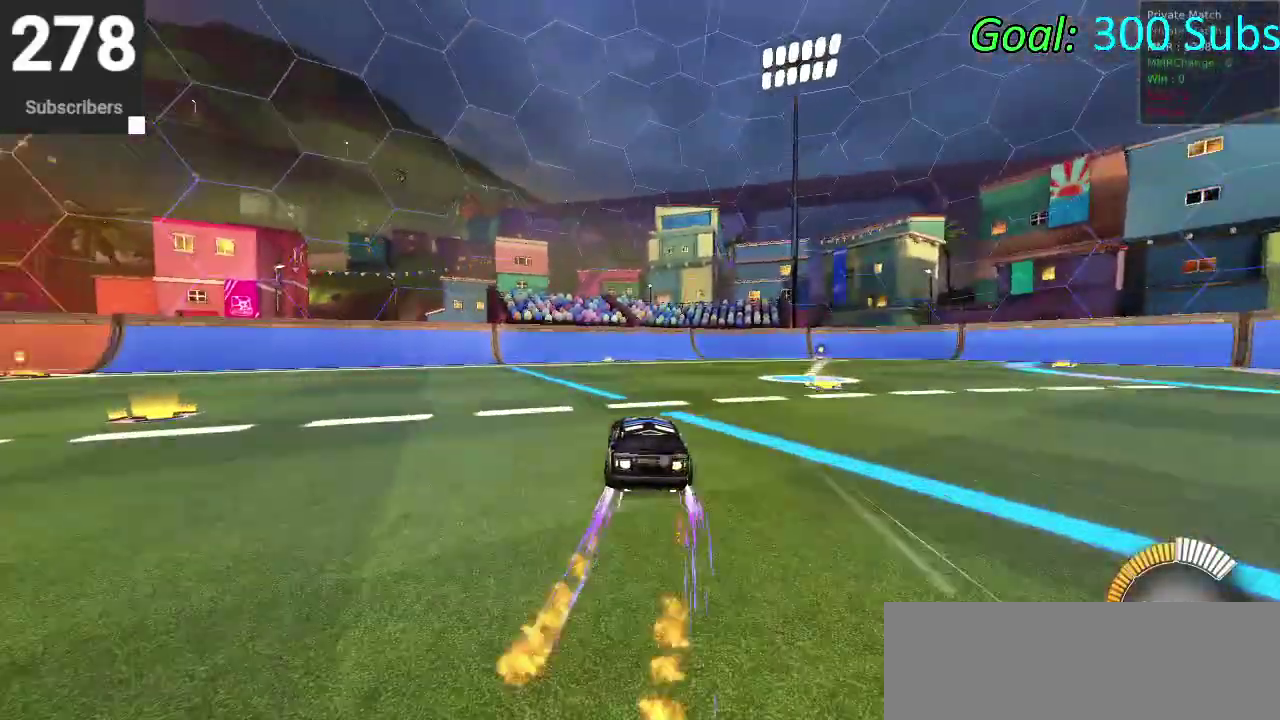
{"buttons": ["L2"], "left_stick": "center", "right_stick": "center", "events": [[33, "left_stick", "down-left"], [133, "left_stick", "center"], [183, "CIRCLE", "up"], [283, "R2", "up"], [450, "L2", "down"]]}
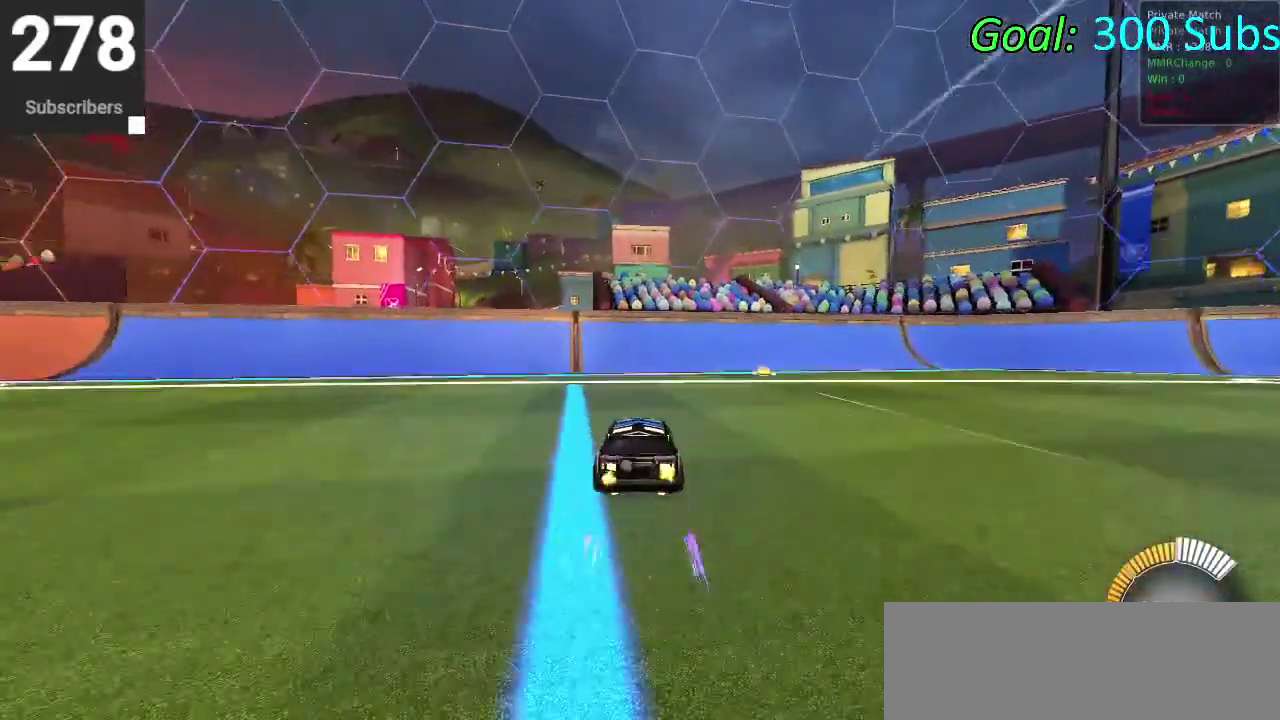
{"buttons": [], "left_stick": "center", "right_stick": "center", "events": [[150, "DPAD_DOWN", "down"], [167, "L2", "up"], [167, "TRIANGLE", "down"], [233, "DPAD_DOWN", "up"], [283, "TRIANGLE", "up"]]}
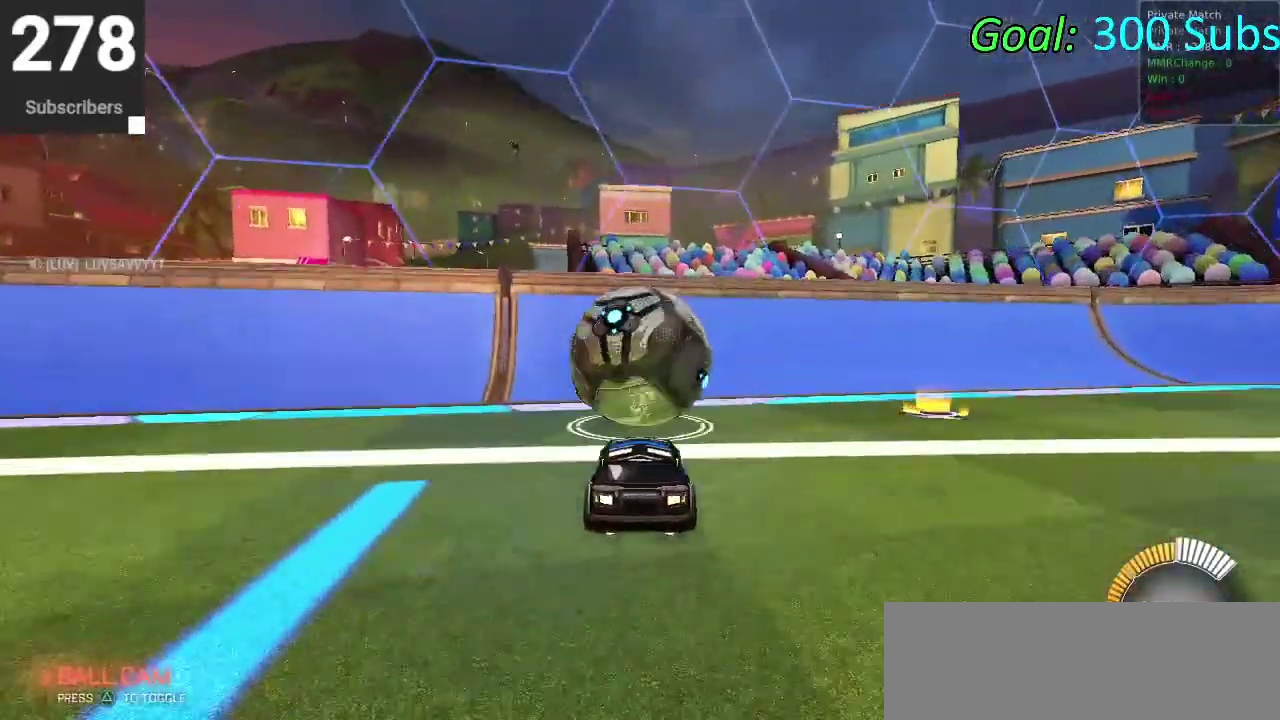
{"buttons": ["CIRCLE", "R2"], "left_stick": "center", "right_stick": "center", "events": [[83, "R2", "down"], [350, "CIRCLE", "down"]]}
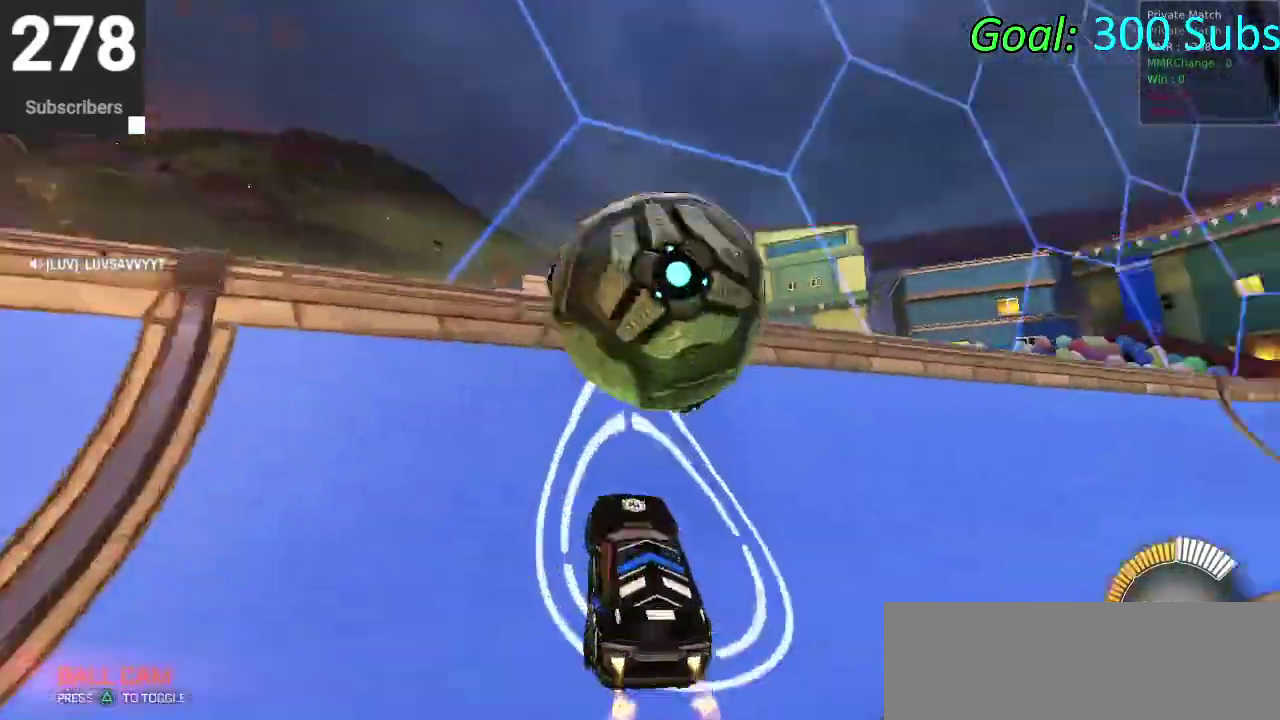
{"buttons": ["CIRCLE"], "left_stick": "up-left", "right_stick": "center", "events": [[183, "CIRCLE", "up"], [200, "L2", "down"], [217, "R2", "up"], [233, "CROSS", "down"], [233, "left_stick", "right"], [283, "L2", "up"], [383, "CROSS", "up"], [400, "left_stick", "up"], [450, "CIRCLE", "down"], [483, "left_stick", "up-left"]]}
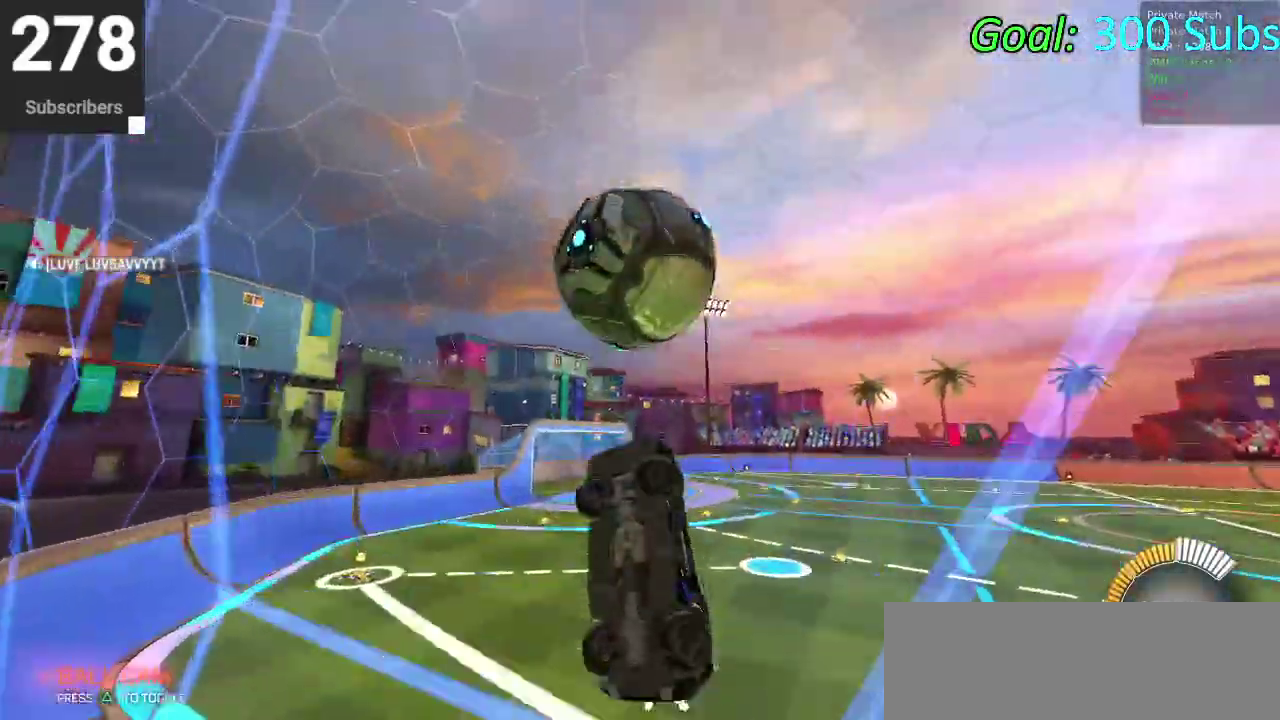
{"buttons": [], "left_stick": "up", "right_stick": "center", "events": [[150, "left_stick", "center"], [350, "left_stick", "up-left"], [400, "left_stick", "up"], [417, "CIRCLE", "up"]]}
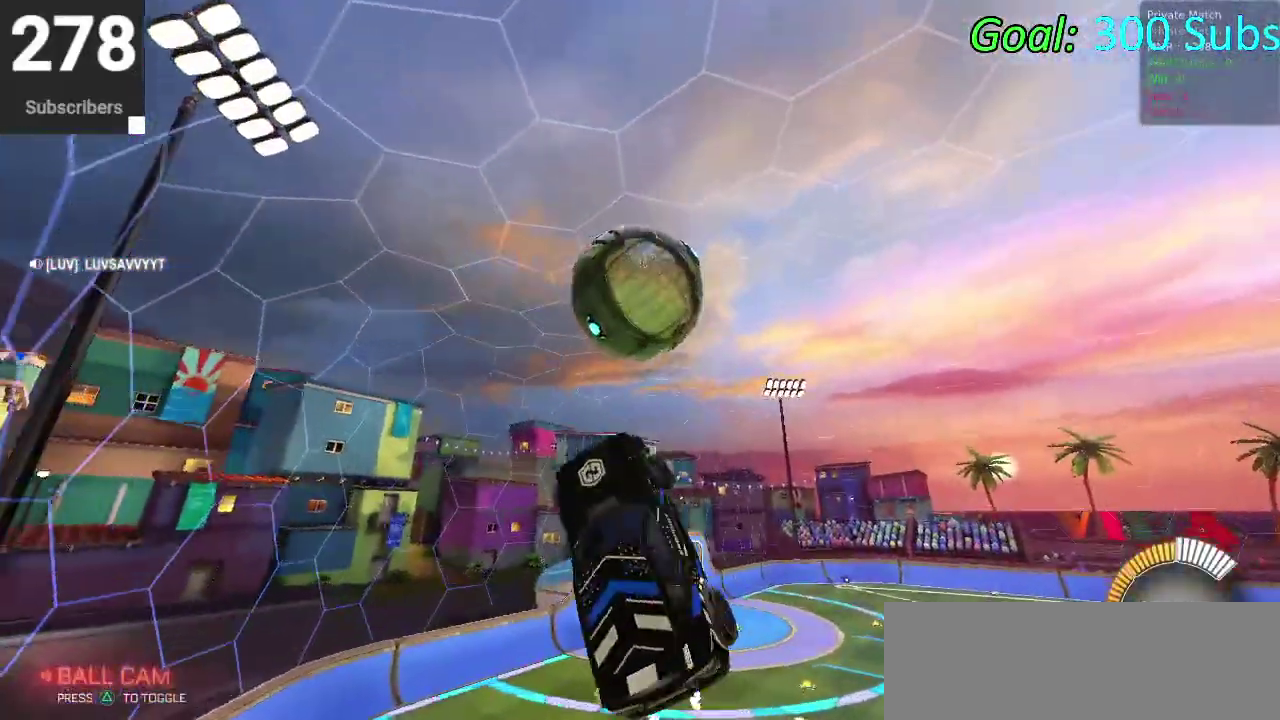
{"buttons": ["CIRCLE"], "left_stick": "center", "right_stick": "center", "events": [[117, "left_stick", "left"], [200, "left_stick", "down-left"], [217, "CIRCLE", "down"], [400, "left_stick", "center"]]}
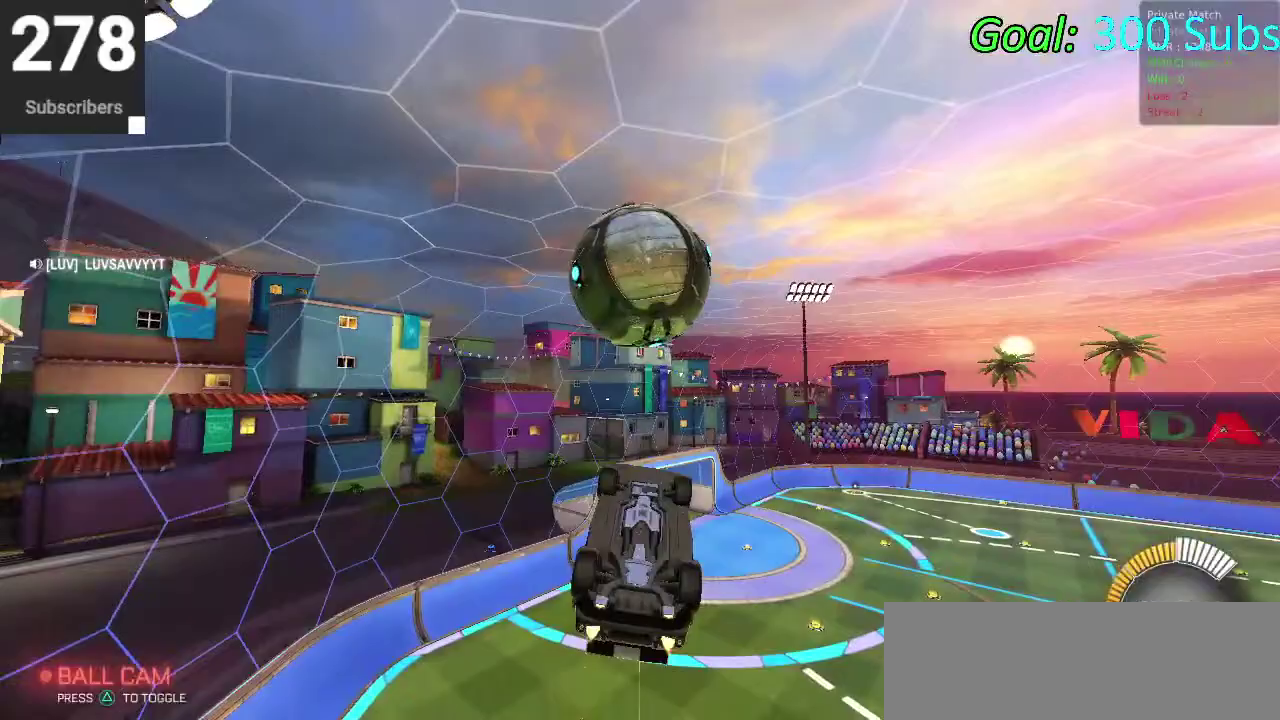
{"buttons": [], "left_stick": "up", "right_stick": "center", "events": [[33, "left_stick", "down"], [217, "left_stick", "center"], [233, "CIRCLE", "up"], [500, "left_stick", "up"]]}
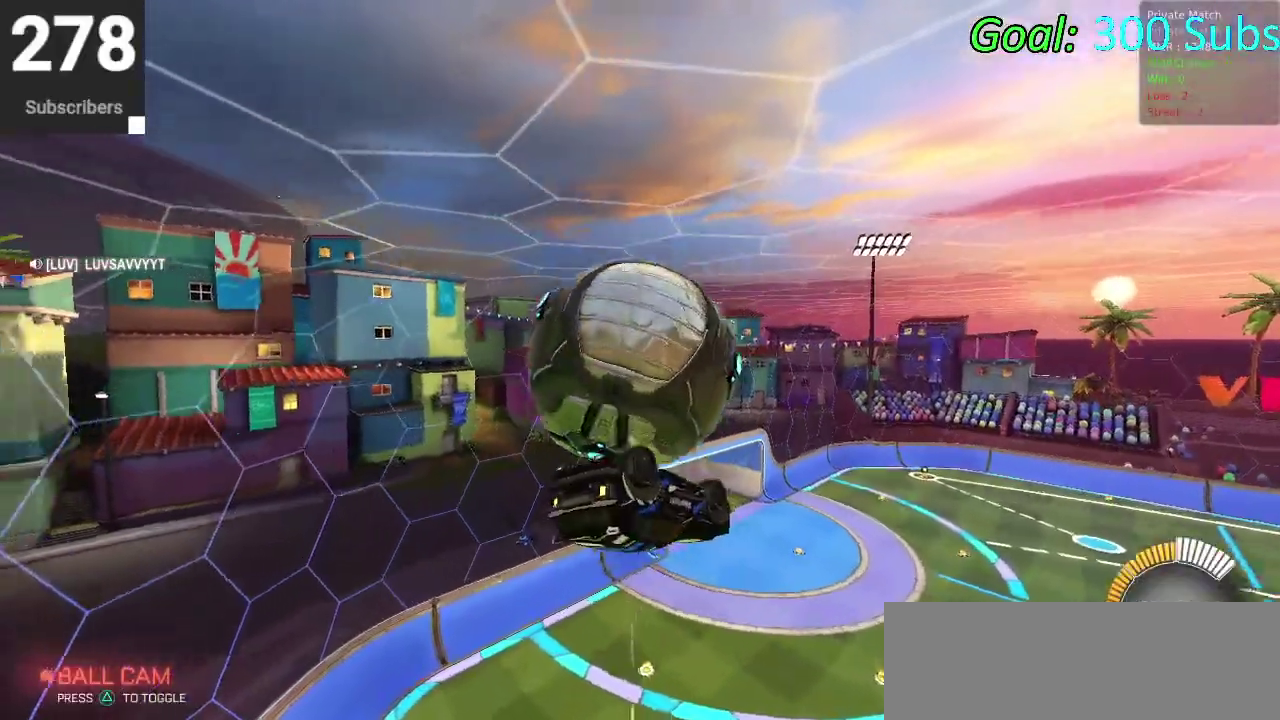
{"buttons": [], "left_stick": "center", "right_stick": "center", "events": [[333, "left_stick", "up-right"], [483, "left_stick", "center"]]}
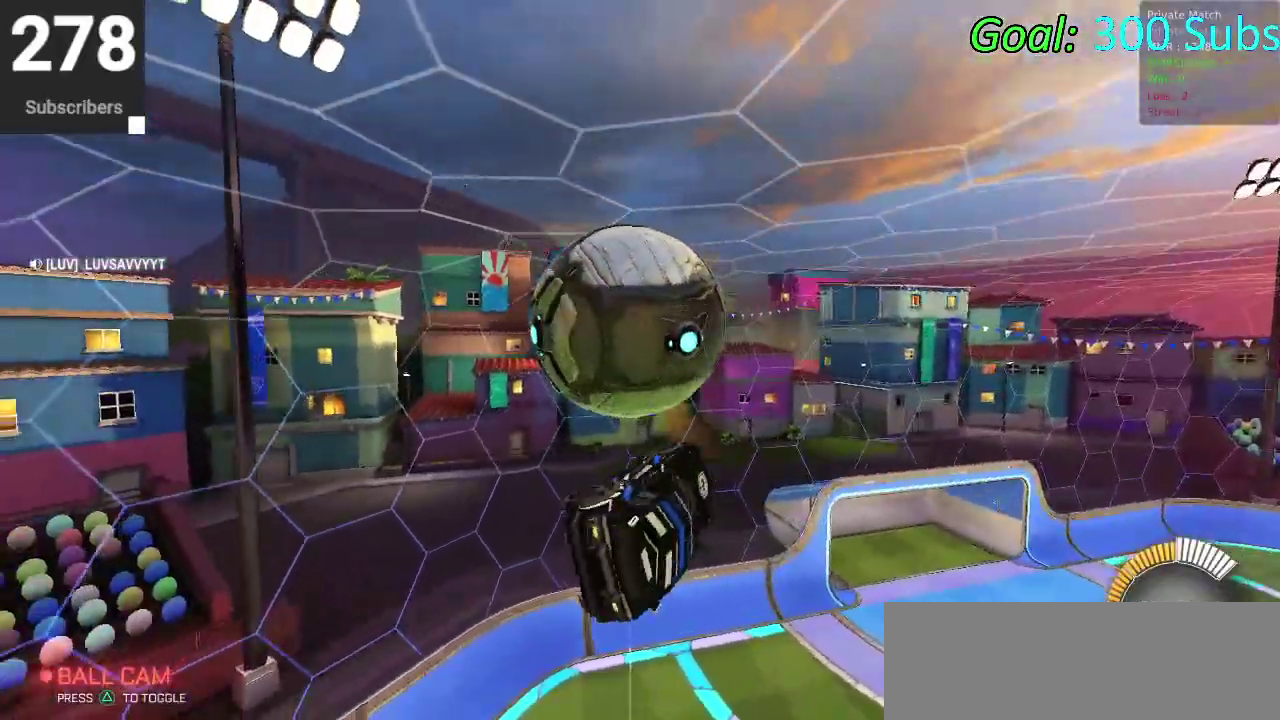
{"buttons": ["CIRCLE"], "left_stick": "down", "right_stick": "center", "events": [[267, "left_stick", "up"], [300, "CIRCLE", "down"], [333, "CROSS", "down"], [417, "left_stick", "down"], [500, "CROSS", "up"]]}
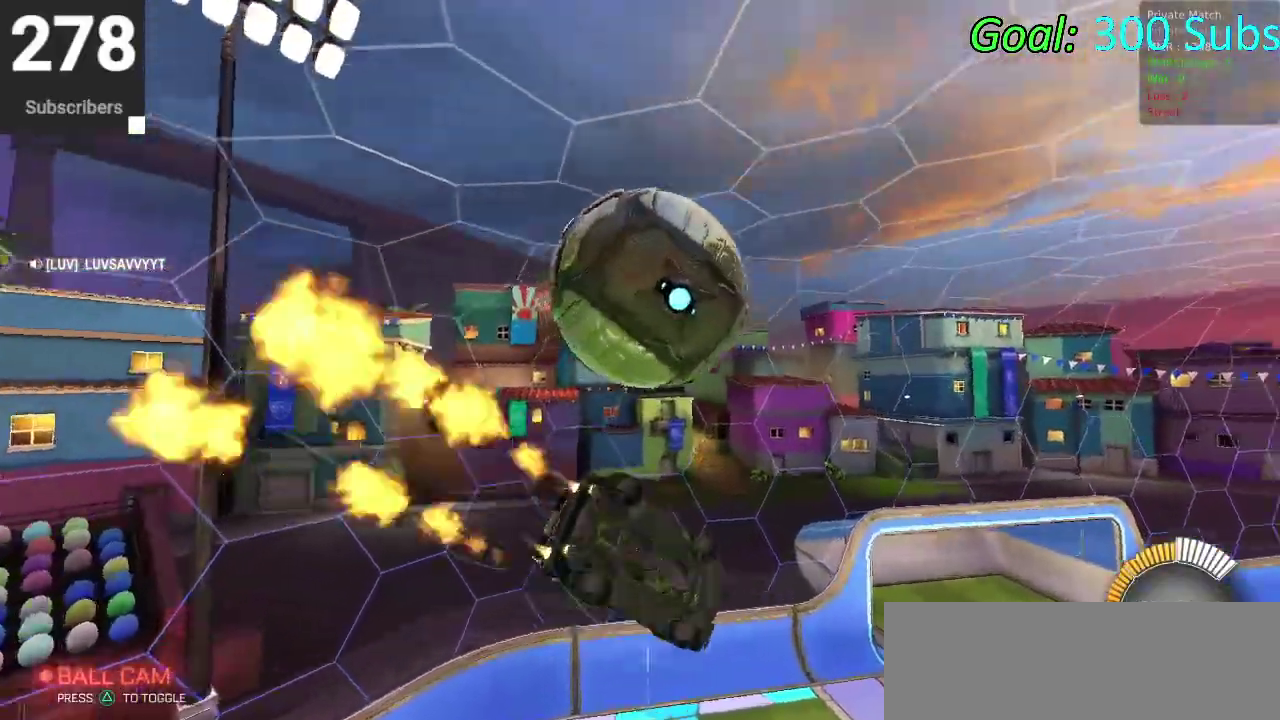
{"buttons": [], "left_stick": "left", "right_stick": "center", "events": [[83, "left_stick", "center"], [133, "CIRCLE", "up"], [417, "left_stick", "left"]]}
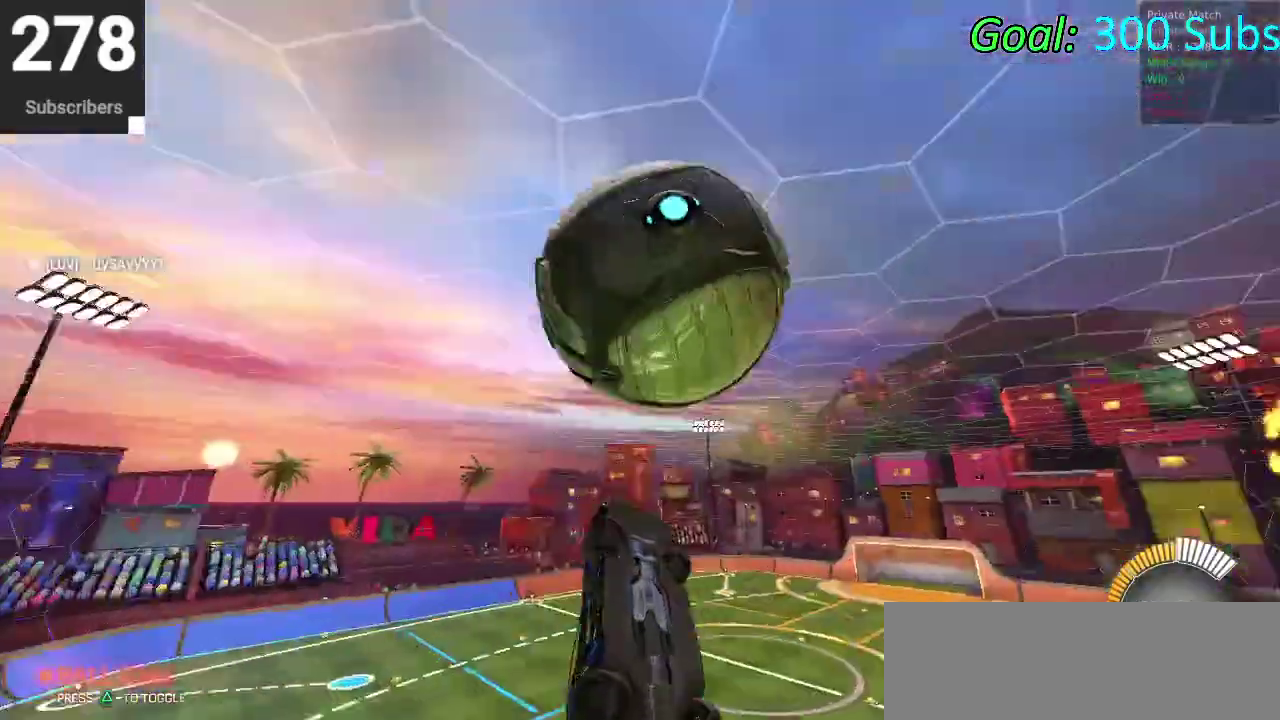
{"buttons": ["CIRCLE", "R2"], "left_stick": "left", "right_stick": "center", "events": [[83, "left_stick", "down"], [167, "R2", "down"], [167, "left_stick", "down-right"], [200, "CIRCLE", "down"], [333, "left_stick", "down-left"], [400, "left_stick", "left"]]}
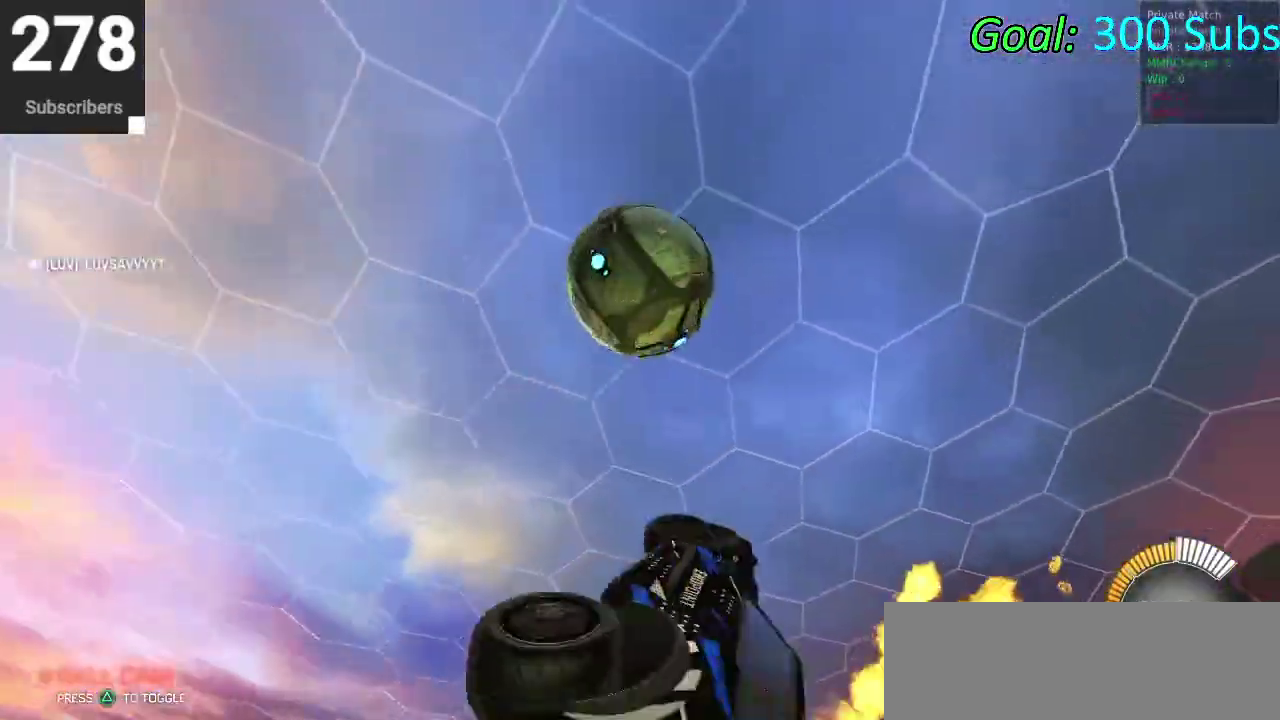
{"buttons": ["CIRCLE", "R2"], "left_stick": "right", "right_stick": "center", "events": [[83, "TRIANGLE", "down"], [83, "left_stick", "up-right"], [183, "left_stick", "down"], [233, "TRIANGLE", "up"], [300, "left_stick", "down-right"], [400, "left_stick", "right"]]}
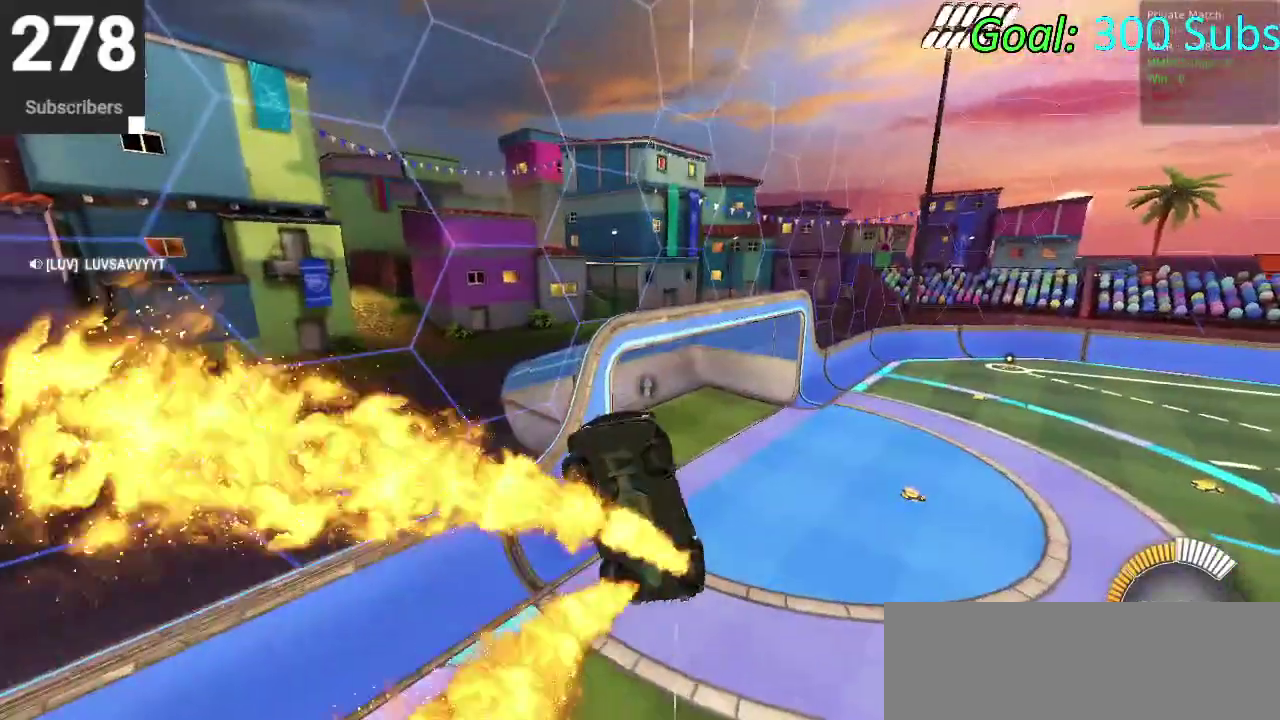
{"buttons": ["R2"], "left_stick": "up-right", "right_stick": "center", "events": [[167, "left_stick", "down"], [217, "left_stick", "down-left"], [317, "left_stick", "up-left"], [367, "left_stick", "up"], [383, "CIRCLE", "up"], [450, "left_stick", "up-right"]]}
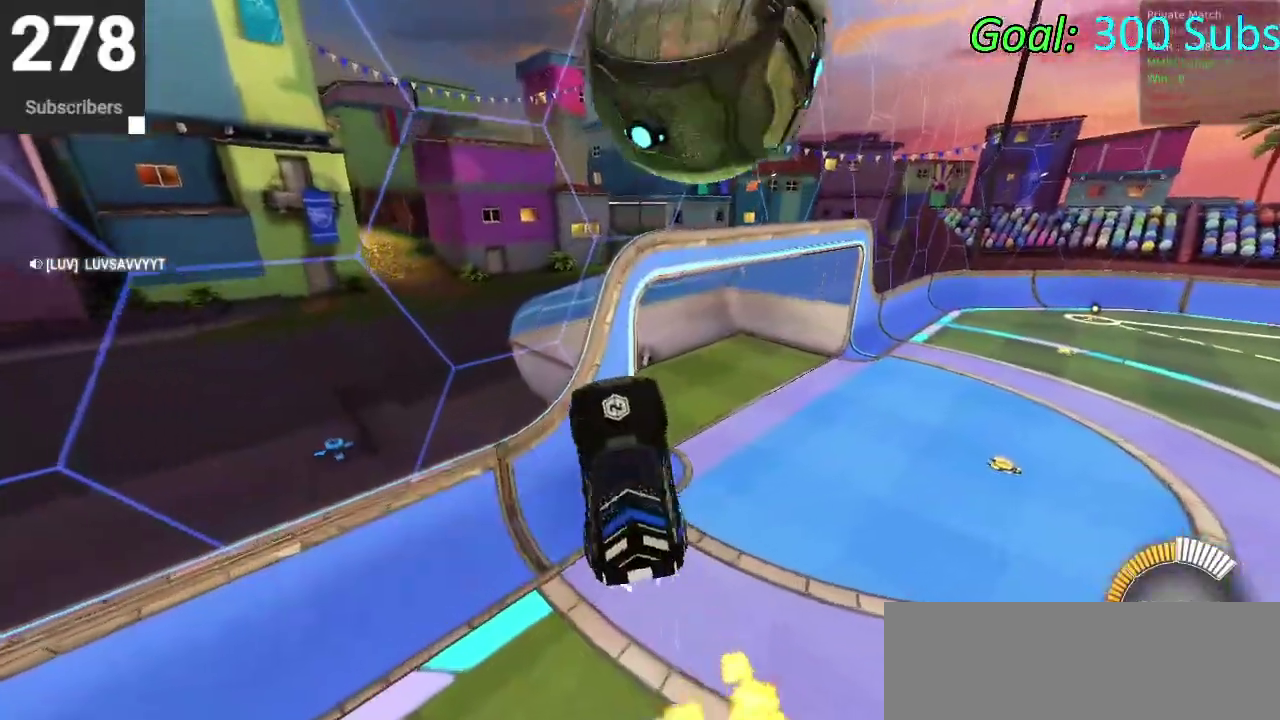
{"buttons": ["CIRCLE", "R2"], "left_stick": "left", "right_stick": "center", "events": [[33, "left_stick", "down-left"], [50, "CIRCLE", "down"], [250, "left_stick", "up"], [367, "left_stick", "up-left"], [417, "left_stick", "left"]]}
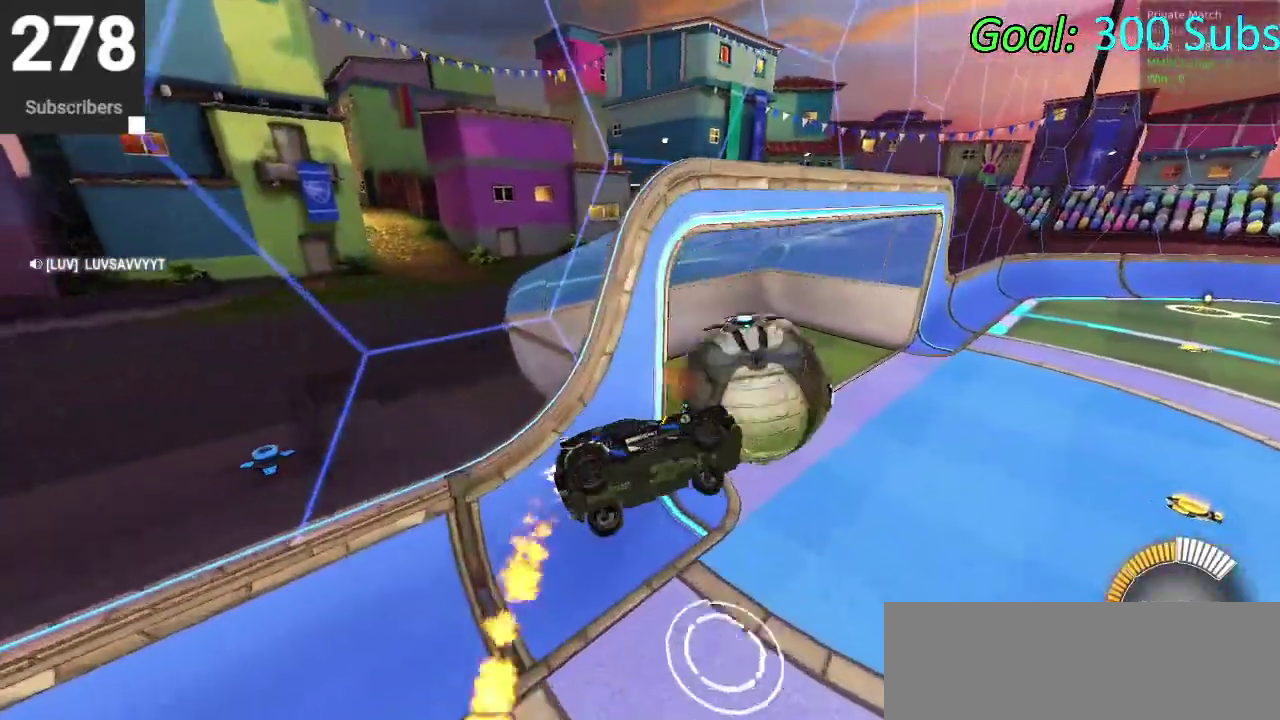
{"buttons": ["CROSS", "CIRCLE", "R2"], "left_stick": "up", "right_stick": "center", "events": [[117, "left_stick", "up-right"], [183, "left_stick", "down"], [350, "left_stick", "down-right"], [450, "left_stick", "up"], [483, "CROSS", "down"]]}
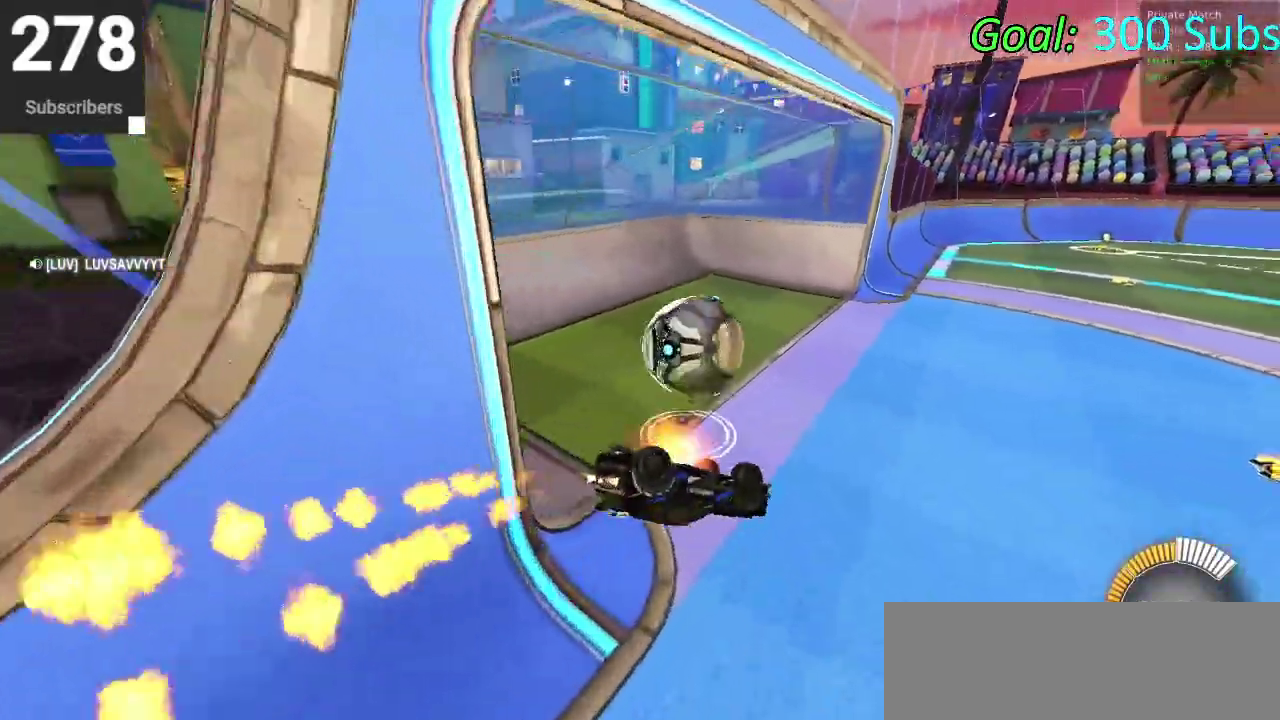
{"buttons": ["CIRCLE", "TRIANGLE", "R2"], "left_stick": "center", "right_stick": "center", "events": [[67, "CROSS", "up"], [67, "left_stick", "down"], [267, "left_stick", "center"], [483, "TRIANGLE", "down"]]}
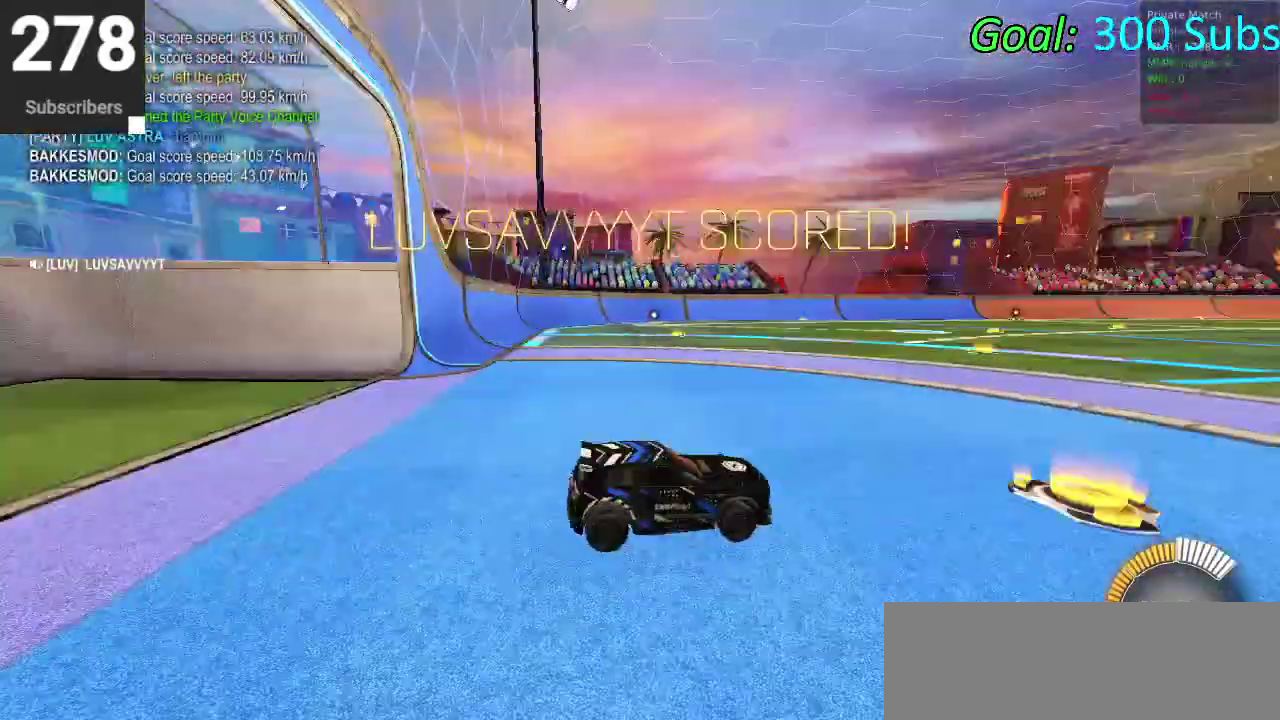
{"buttons": ["R2"], "left_stick": "center", "right_stick": "center", "events": [[100, "DPAD_LEFT", "down"], [133, "TRIANGLE", "up"], [183, "DPAD_LEFT", "up"], [450, "CIRCLE", "up"]]}